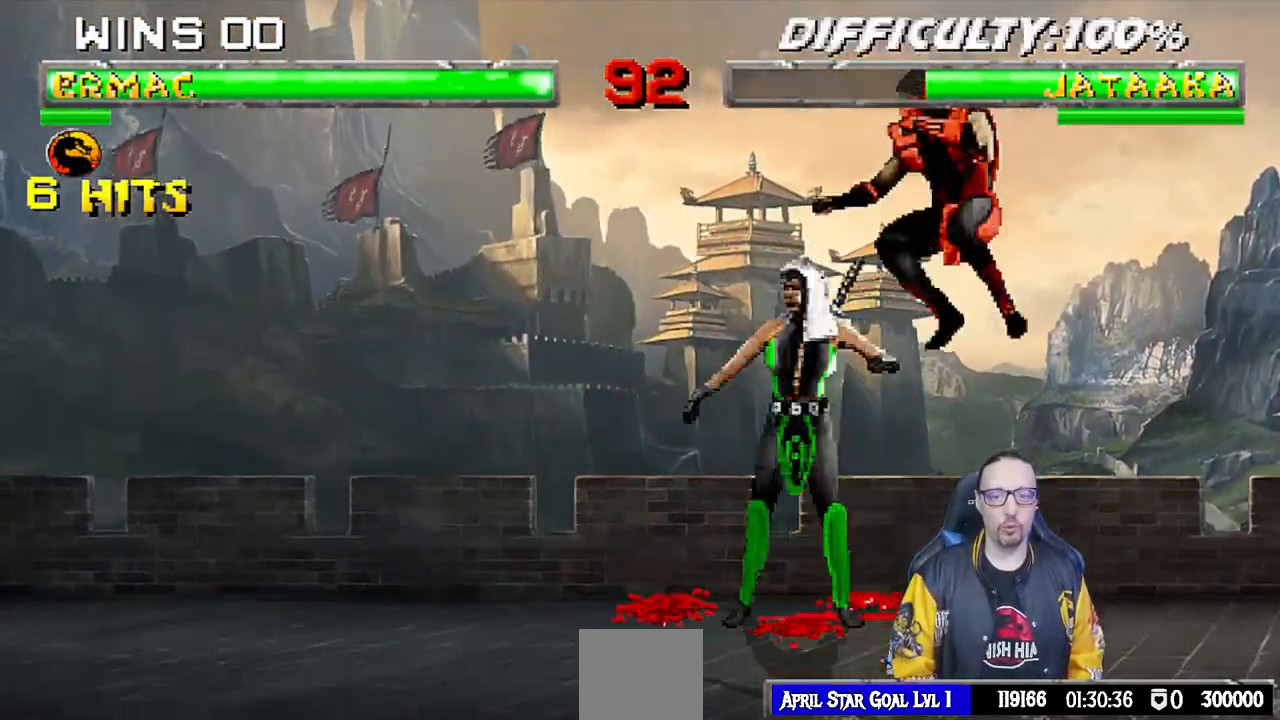
Gameplay with a controller (PlayStation layout); each line is a JSON object with the inputs held at the frame after it (dt_ms = milliseconds from this image to that frame). "events" lists button and stick changes between this image and that frame as [ms after this image, input, new state], when the widget could be followed in between. Not read: R2.
{"dt_ms": 500, "buttons": ["CIRCLE", "L1", "DPAD_RIGHT"], "left_stick": "center", "right_stick": "center", "events": [[67, "SQUARE", "down"], [133, "SQUARE", "up"], [217, "SQUARE", "down"], [233, "DPAD_LEFT", "up"], [267, "CROSS", "down"], [283, "SQUARE", "up"], [317, "DPAD_RIGHT", "down"], [400, "CROSS", "up"], [417, "TRIANGLE", "down"], [433, "CIRCLE", "down"], [500, "TRIANGLE", "up"]]}
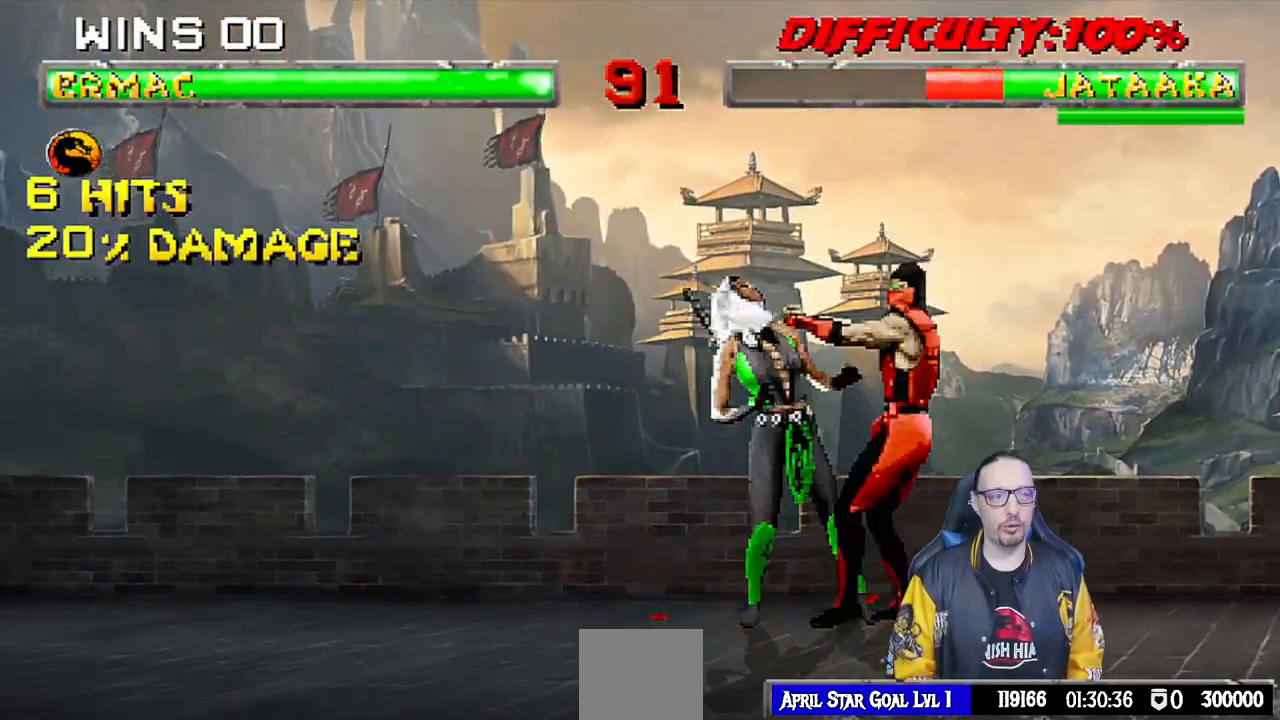
{"dt_ms": 500, "buttons": ["L1", "DPAD_RIGHT"], "left_stick": "center", "right_stick": "center", "events": [[33, "CIRCLE", "up"], [83, "CIRCLE", "down"], [100, "TRIANGLE", "down"], [183, "CIRCLE", "up"], [183, "TRIANGLE", "up"], [233, "CIRCLE", "down"], [267, "TRIANGLE", "down"], [317, "TRIANGLE", "up"], [333, "CIRCLE", "up"], [400, "CIRCLE", "down"], [400, "TRIANGLE", "down"], [483, "CIRCLE", "up"], [483, "TRIANGLE", "up"]]}
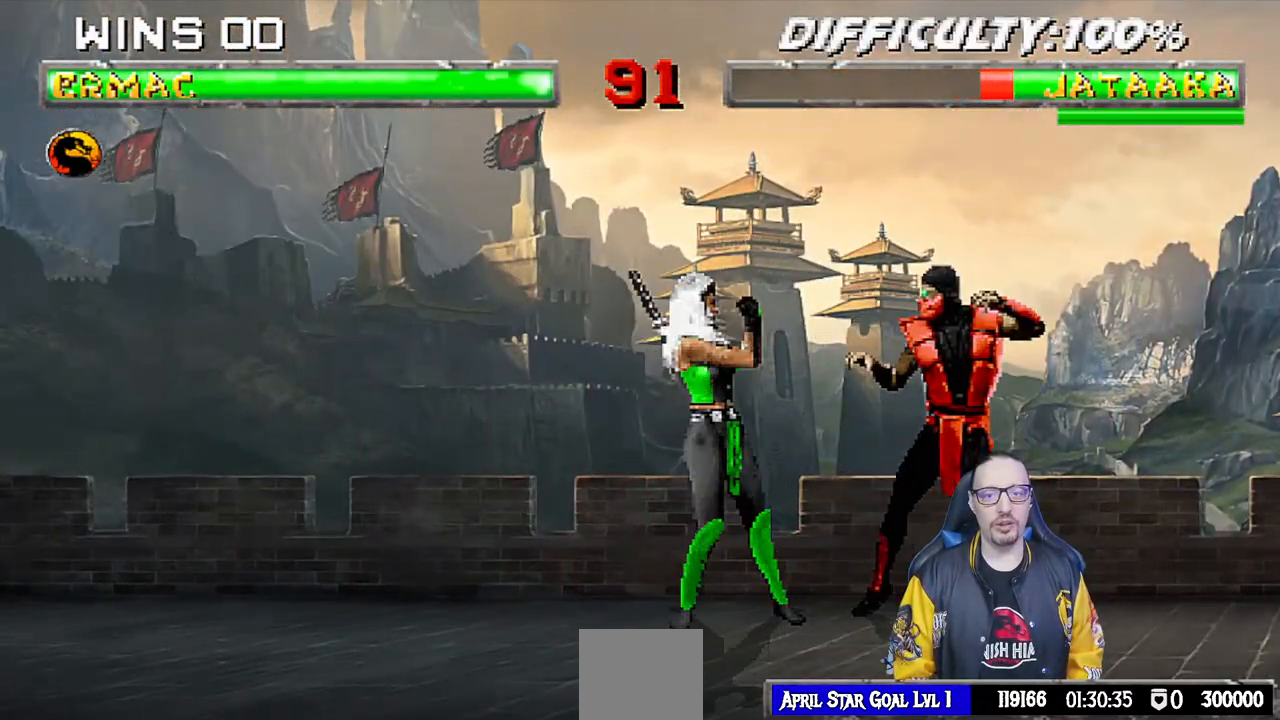
{"dt_ms": 500, "buttons": ["L1", "DPAD_UP", "DPAD_LEFT"], "left_stick": "center", "right_stick": "center", "events": [[33, "CIRCLE", "down"], [50, "TRIANGLE", "down"], [183, "TRIANGLE", "up"], [200, "CIRCLE", "up"], [200, "DPAD_RIGHT", "up"], [217, "L1", "up"], [317, "L1", "down"], [333, "DPAD_LEFT", "down"], [350, "DPAD_UP", "down"]]}
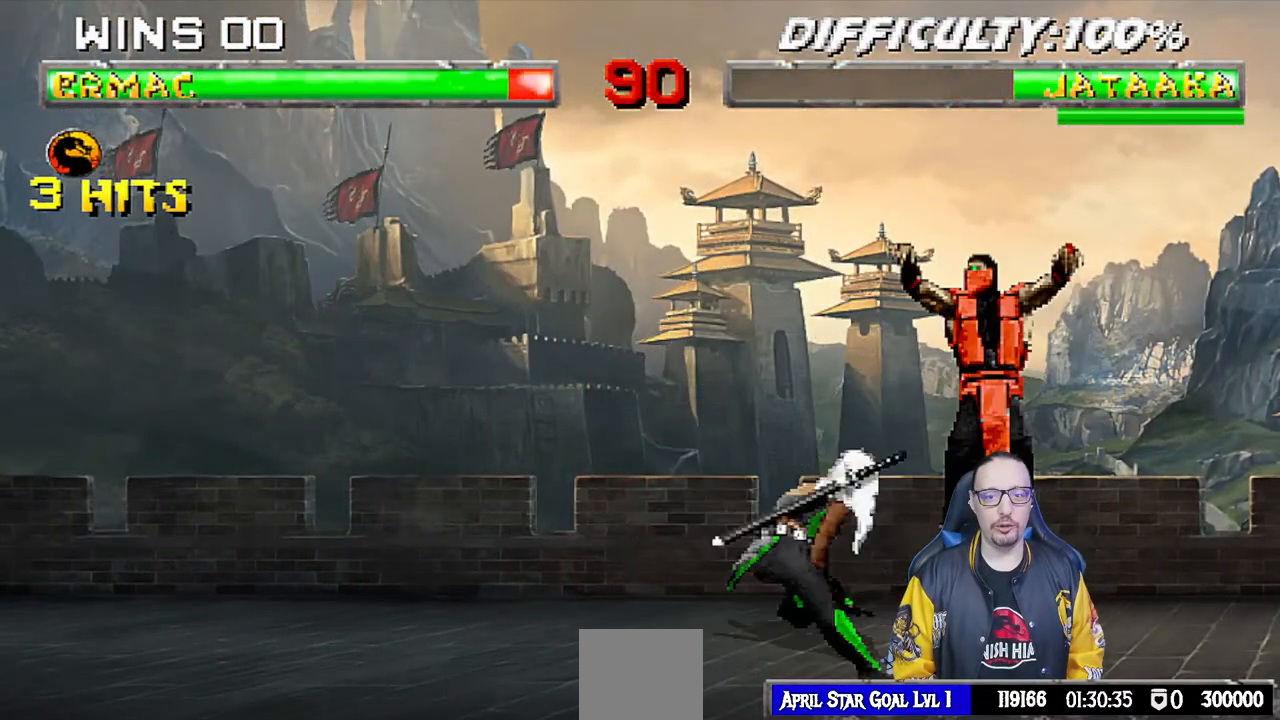
{"dt_ms": 500, "buttons": ["L1", "R1", "DPAD_DOWN", "DPAD_RIGHT"], "left_stick": "center", "right_stick": "center", "events": [[17, "DPAD_LEFT", "up"], [17, "DPAD_UP", "up"], [33, "L1", "up"], [50, "DPAD_DOWN", "down"], [67, "R1", "down"], [83, "L1", "down"], [100, "DPAD_RIGHT", "down"]]}
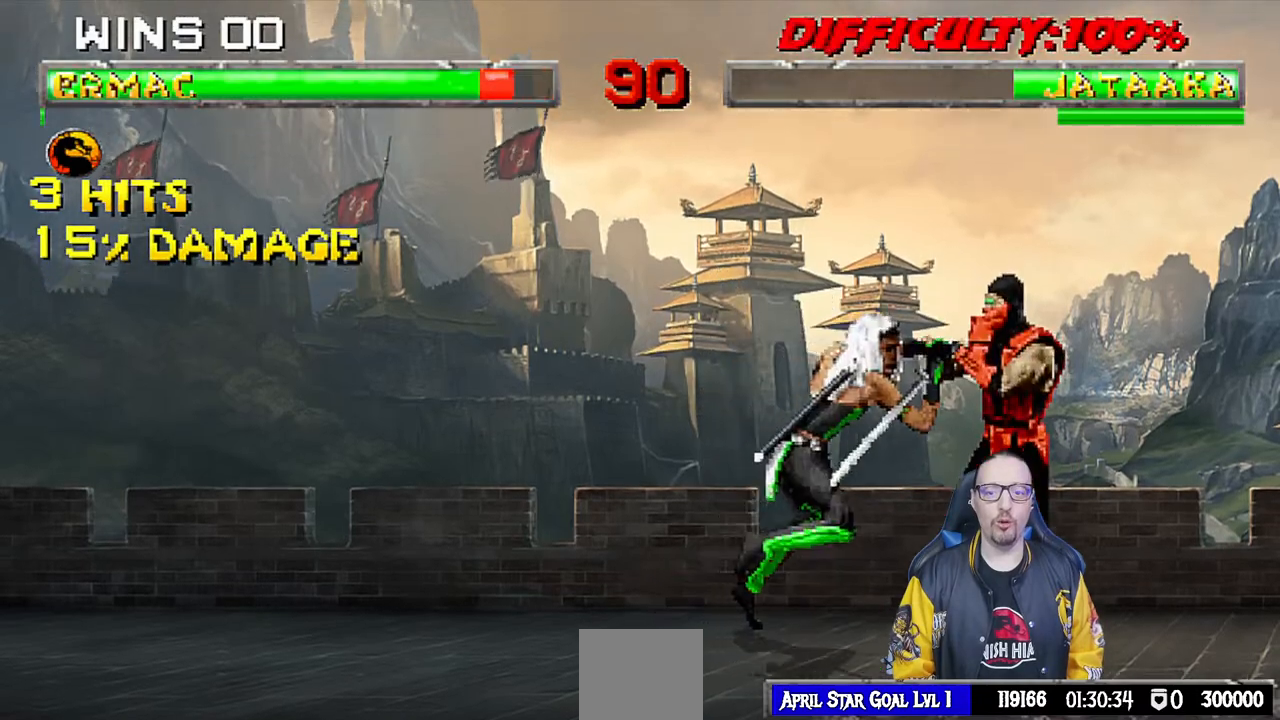
{"dt_ms": 500, "buttons": ["R1"], "left_stick": "center", "right_stick": "center", "events": [[233, "DPAD_DOWN", "up"], [300, "DPAD_RIGHT", "up"], [300, "L1", "up"]]}
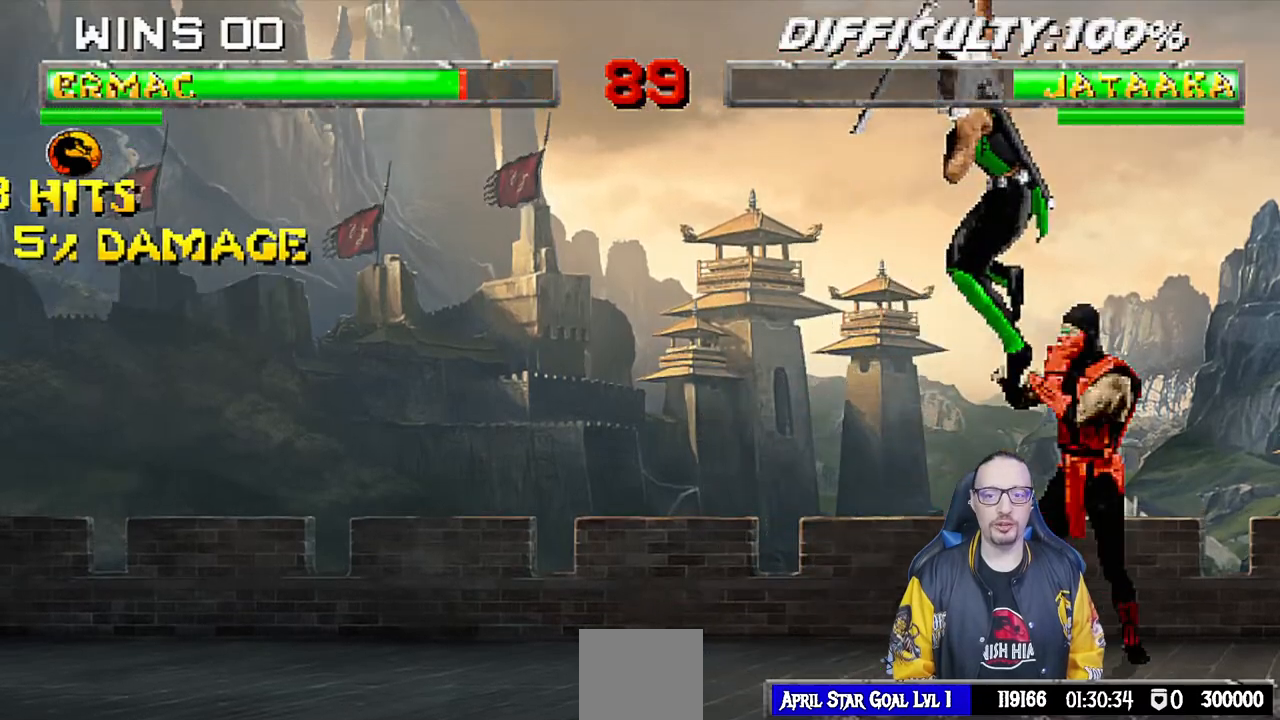
{"dt_ms": 500, "buttons": ["L1", "DPAD_UP", "DPAD_LEFT"], "left_stick": "center", "right_stick": "center"}
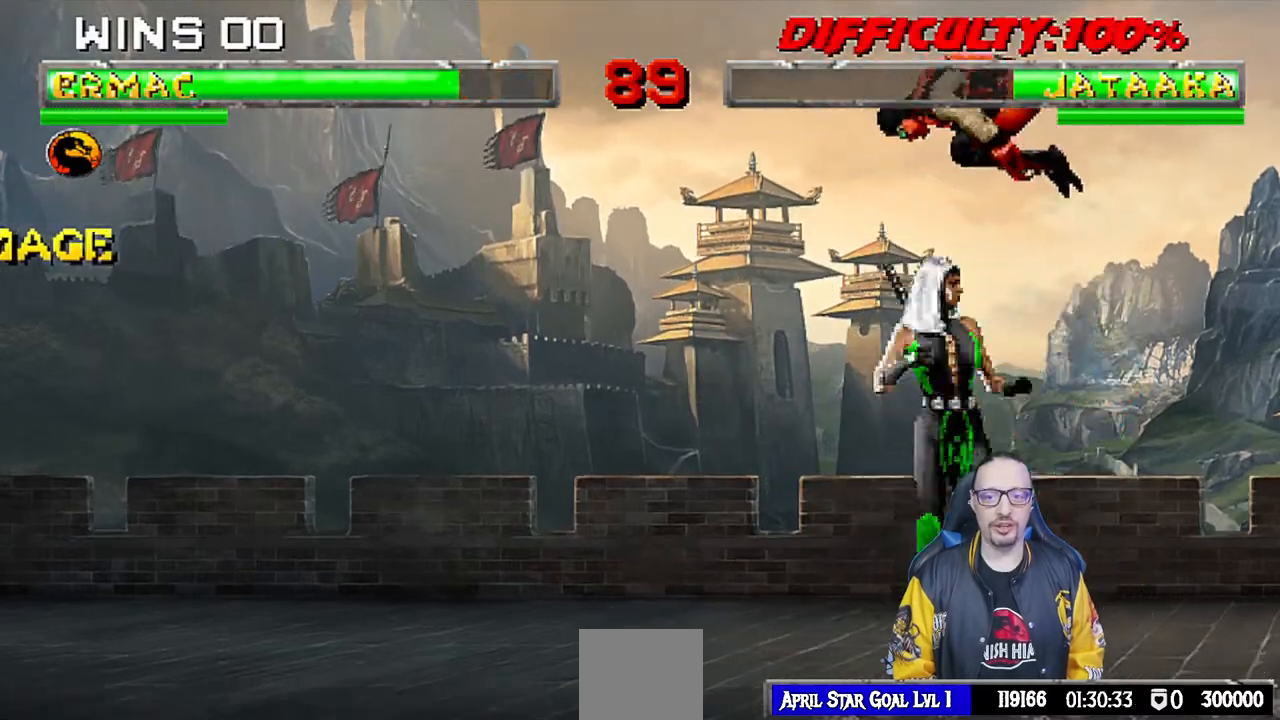
{"dt_ms": 1000, "buttons": ["L1", "R1", "DPAD_DOWN", "DPAD_LEFT"], "left_stick": "center", "right_stick": "center"}
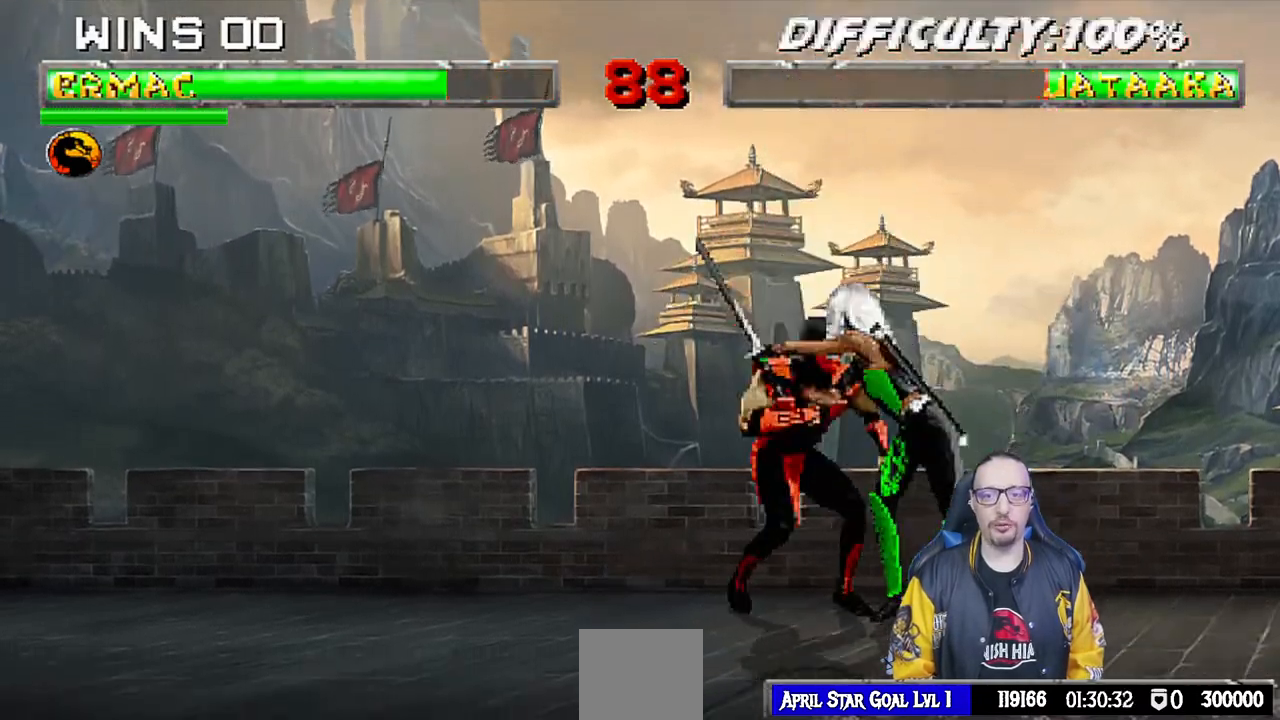
{"dt_ms": 500, "buttons": ["R1"], "left_stick": "center", "right_stick": "center", "events": [[100, "DPAD_LEFT", "up"], [133, "DPAD_DOWN", "up"], [183, "L1", "up"]]}
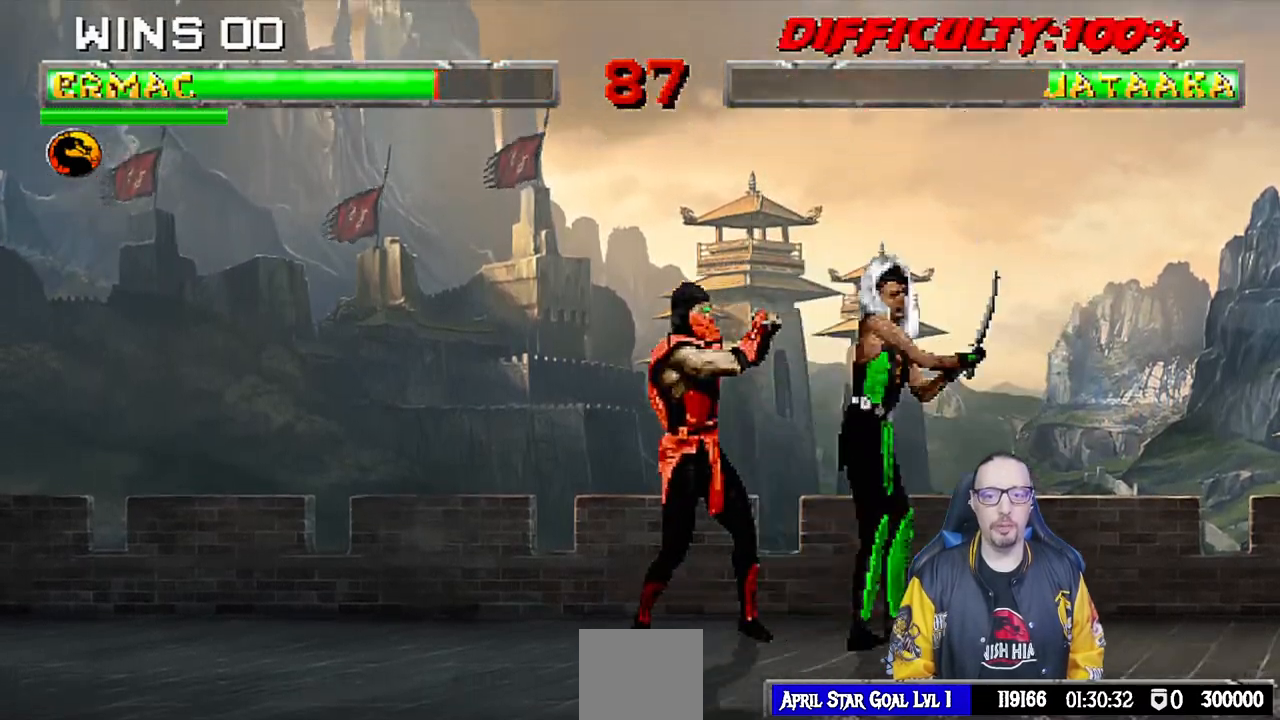
{"dt_ms": 500, "buttons": ["DPAD_LEFT"], "left_stick": "center", "right_stick": "center", "events": [[317, "DPAD_LEFT", "down"], [333, "R1", "up"]]}
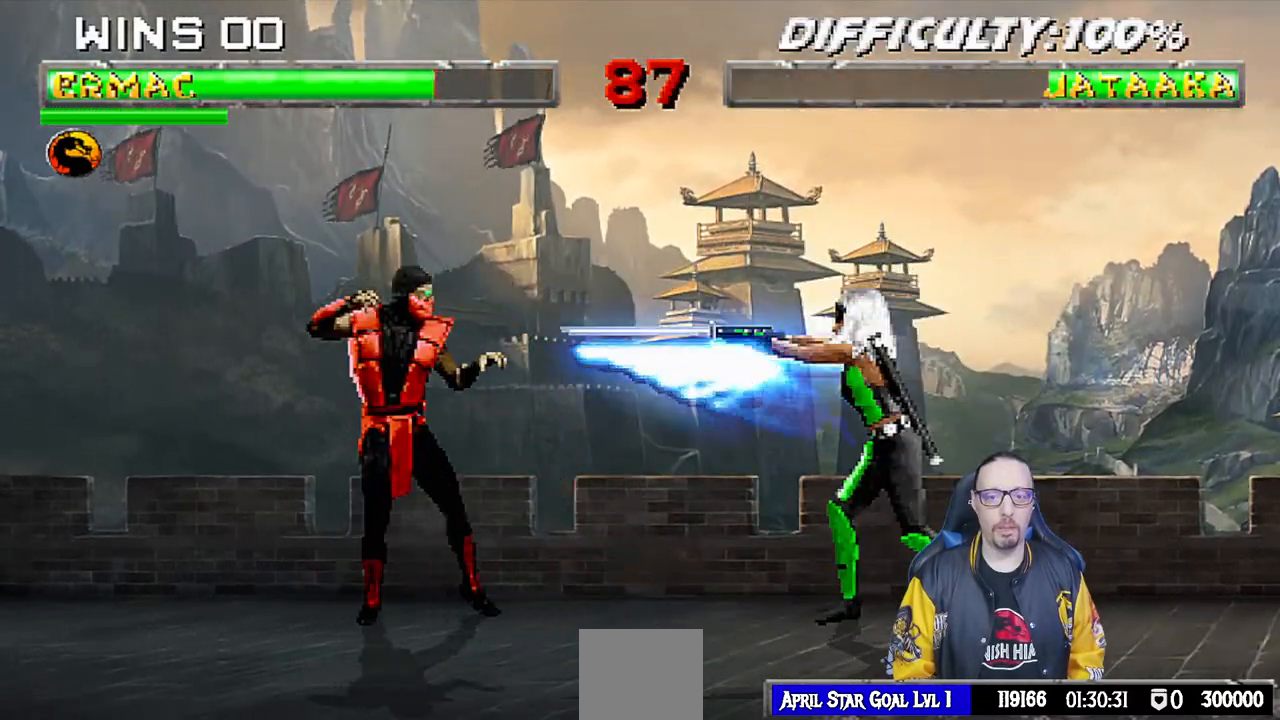
{"dt_ms": 1000, "buttons": [], "left_stick": "center", "right_stick": "center"}
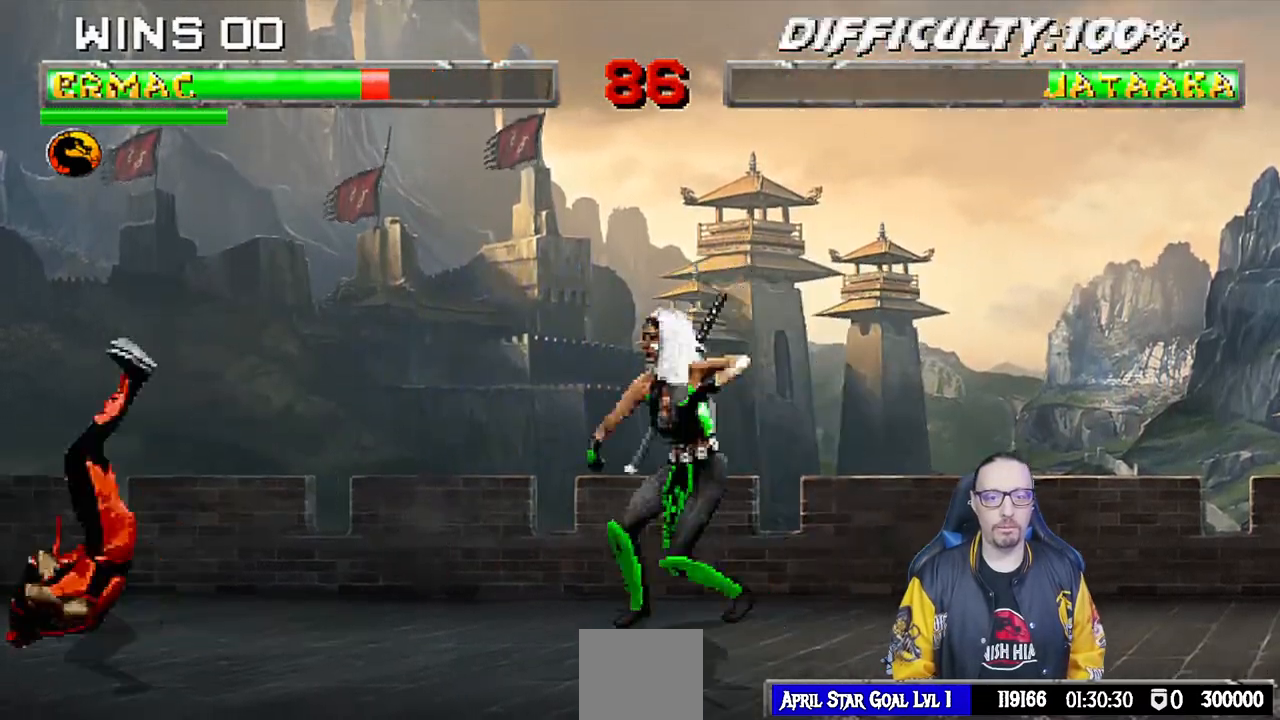
{"dt_ms": 500, "buttons": ["SQUARE", "L1"], "left_stick": "center", "right_stick": "center", "events": [[33, "DPAD_RIGHT", "down"], [33, "L1", "down"], [50, "DPAD_UP", "down"], [433, "DPAD_UP", "up"], [450, "DPAD_RIGHT", "up"], [450, "SQUARE", "down"]]}
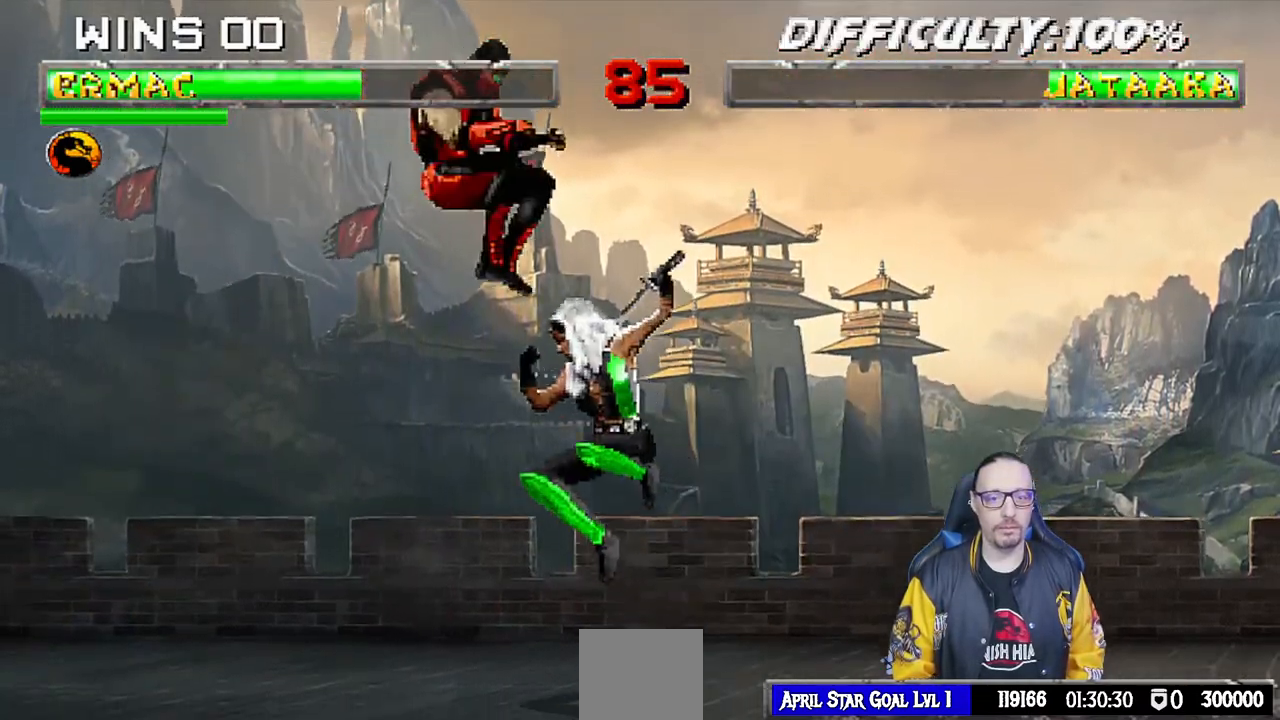
{"dt_ms": 500, "buttons": ["L1", "DPAD_LEFT"], "left_stick": "center", "right_stick": "center", "events": [[67, "SQUARE", "up"], [117, "SQUARE", "down"], [167, "DPAD_LEFT", "down"], [217, "SQUARE", "up"], [283, "DPAD_LEFT", "up"], [300, "SQUARE", "down"], [383, "DPAD_LEFT", "down"], [400, "SQUARE", "up"]]}
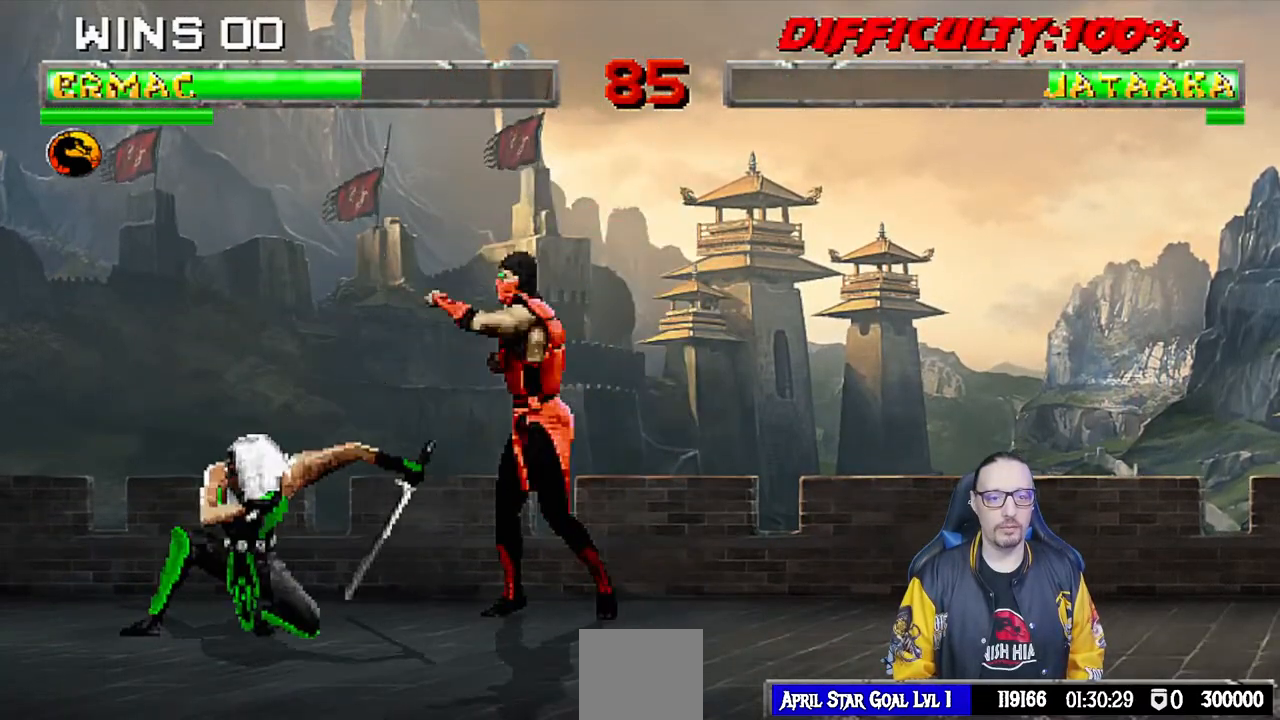
{"dt_ms": 500, "buttons": ["SQUARE", "L1"], "left_stick": "center", "right_stick": "center", "events": [[333, "SQUARE", "down"], [367, "DPAD_LEFT", "up"], [417, "SQUARE", "up"], [500, "SQUARE", "down"]]}
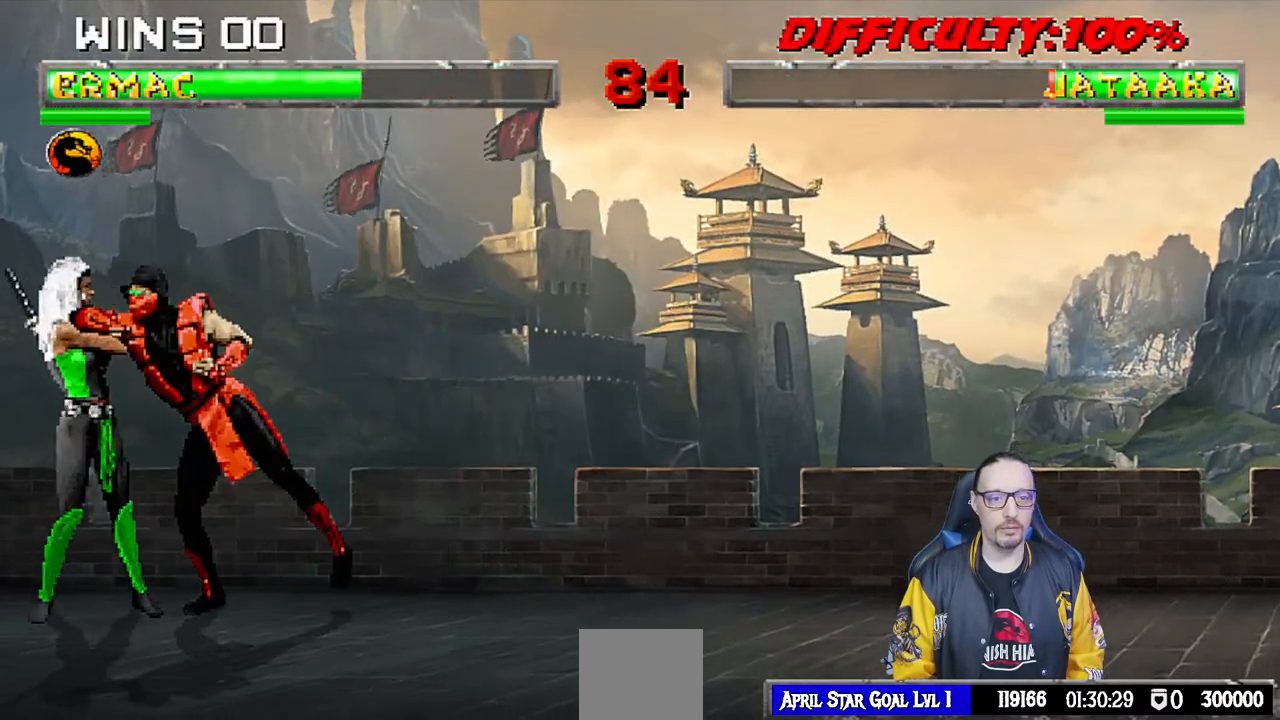
{"dt_ms": 500, "buttons": ["L1", "DPAD_RIGHT"], "left_stick": "center", "right_stick": "center", "events": [[33, "DPAD_RIGHT", "down"], [67, "CROSS", "down"], [83, "SQUARE", "up"], [183, "CROSS", "up"], [250, "TRIANGLE", "down"], [317, "CIRCLE", "down"], [333, "TRIANGLE", "up"], [350, "CIRCLE", "up"], [350, "DPAD_UP", "down"], [367, "CIRCLE", "down"], [400, "TRIANGLE", "down"], [450, "DPAD_UP", "up"], [467, "TRIANGLE", "up"], [483, "CIRCLE", "up"]]}
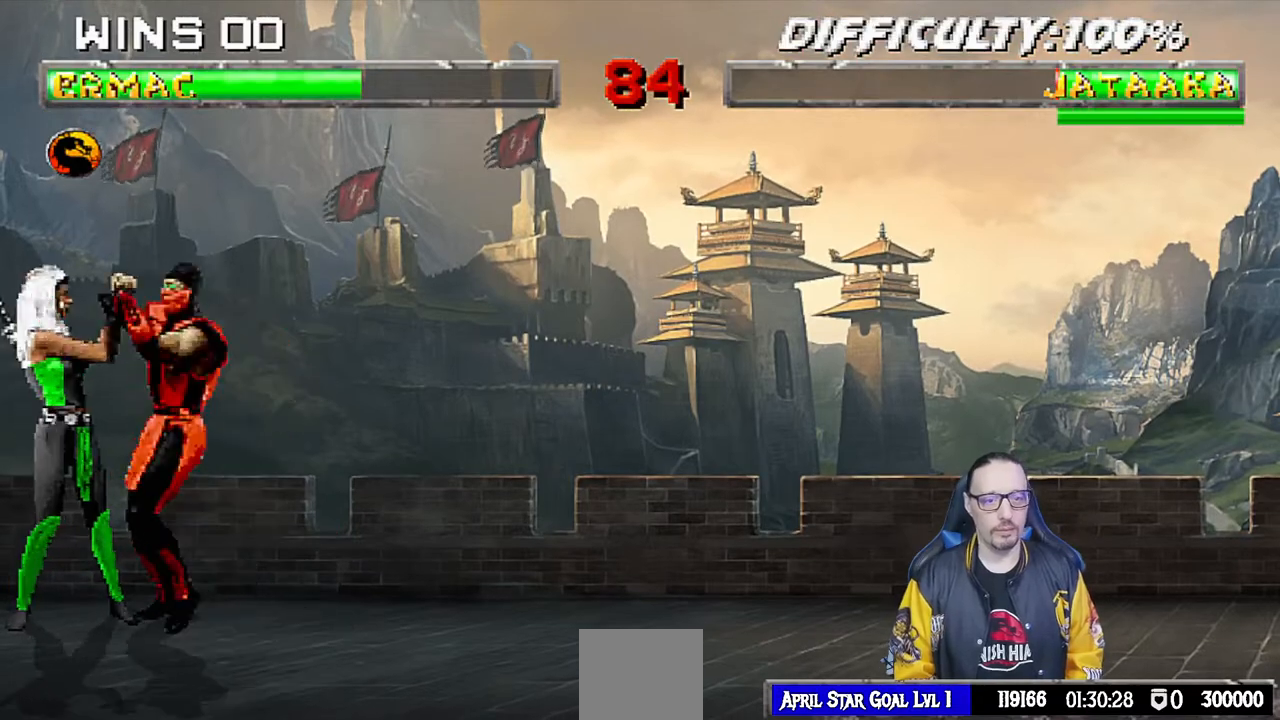
{"dt_ms": 500, "buttons": ["TRIANGLE"], "left_stick": "center", "right_stick": "center", "events": [[33, "CIRCLE", "down"], [33, "TRIANGLE", "down"], [100, "TRIANGLE", "up"], [117, "CIRCLE", "up"], [167, "TRIANGLE", "down"], [267, "TRIANGLE", "up"], [300, "DPAD_RIGHT", "up"], [300, "L1", "up"], [317, "TRIANGLE", "down"]]}
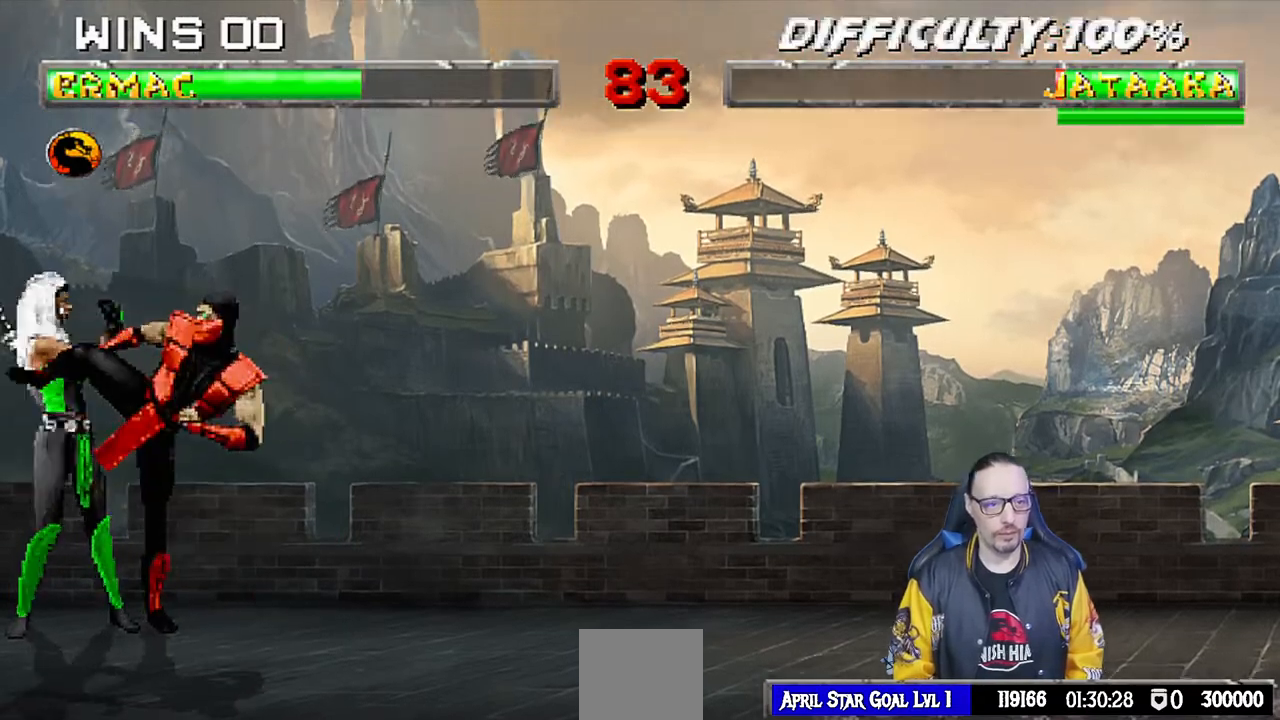
{"dt_ms": 500, "buttons": ["TRIANGLE", "L1"], "left_stick": "center", "right_stick": "center", "events": [[17, "TRIANGLE", "up"], [233, "DPAD_RIGHT", "down"], [233, "DPAD_UP", "down"], [233, "L1", "down"], [433, "TRIANGLE", "down"], [500, "DPAD_RIGHT", "up"], [500, "DPAD_UP", "up"]]}
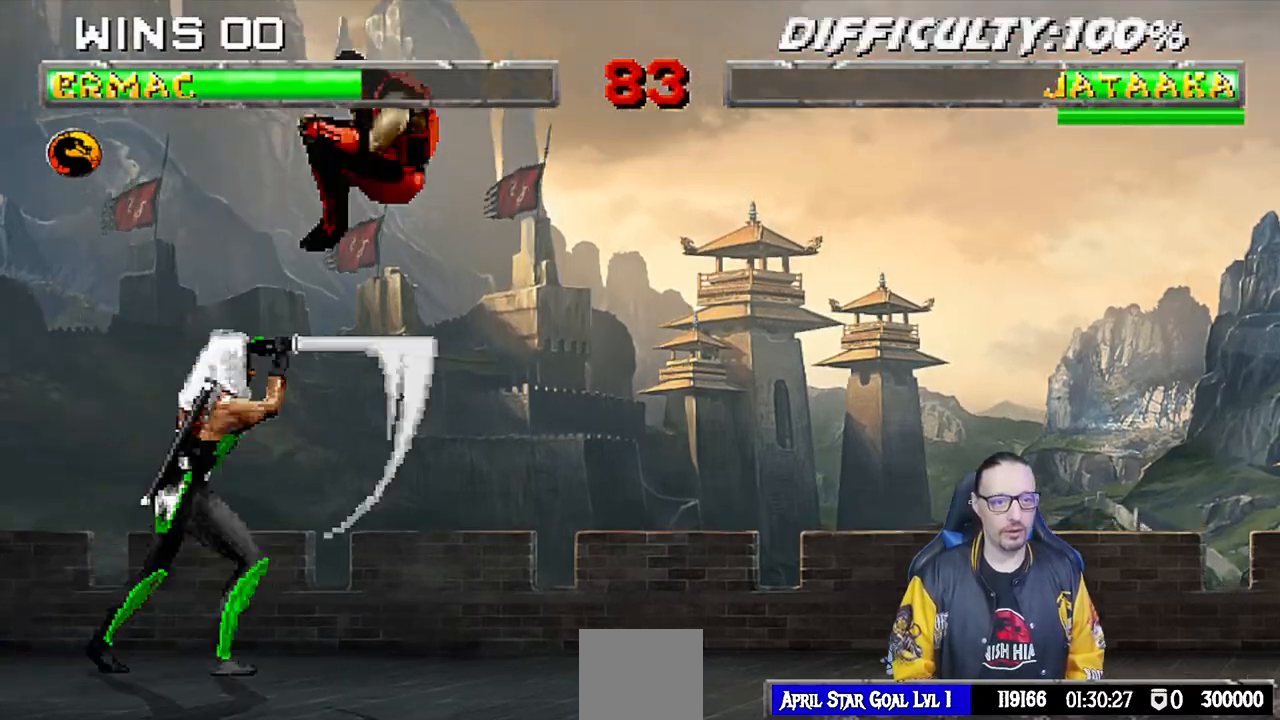
{"dt_ms": 500, "buttons": ["L1", "R1", "DPAD_DOWN", "DPAD_RIGHT"], "left_stick": "center", "right_stick": "center"}
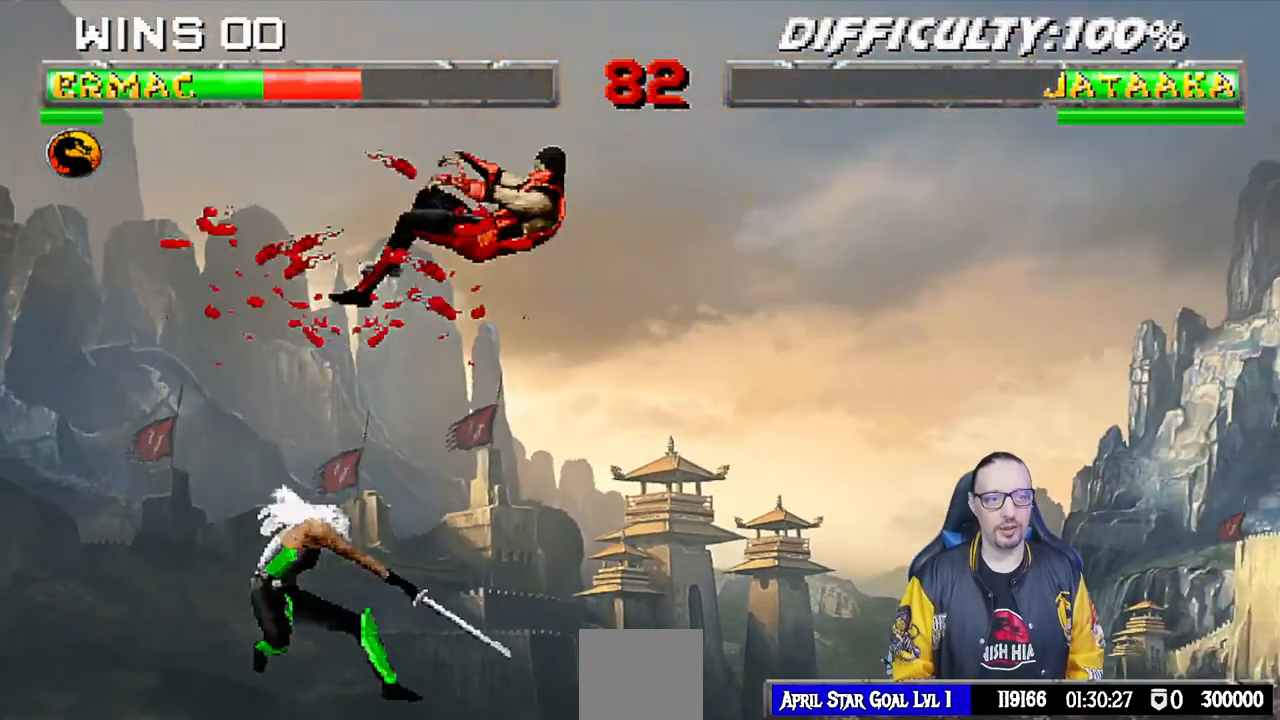
{"dt_ms": 500, "buttons": ["L1", "R1", "DPAD_DOWN", "DPAD_RIGHT"], "left_stick": "center", "right_stick": "center", "events": []}